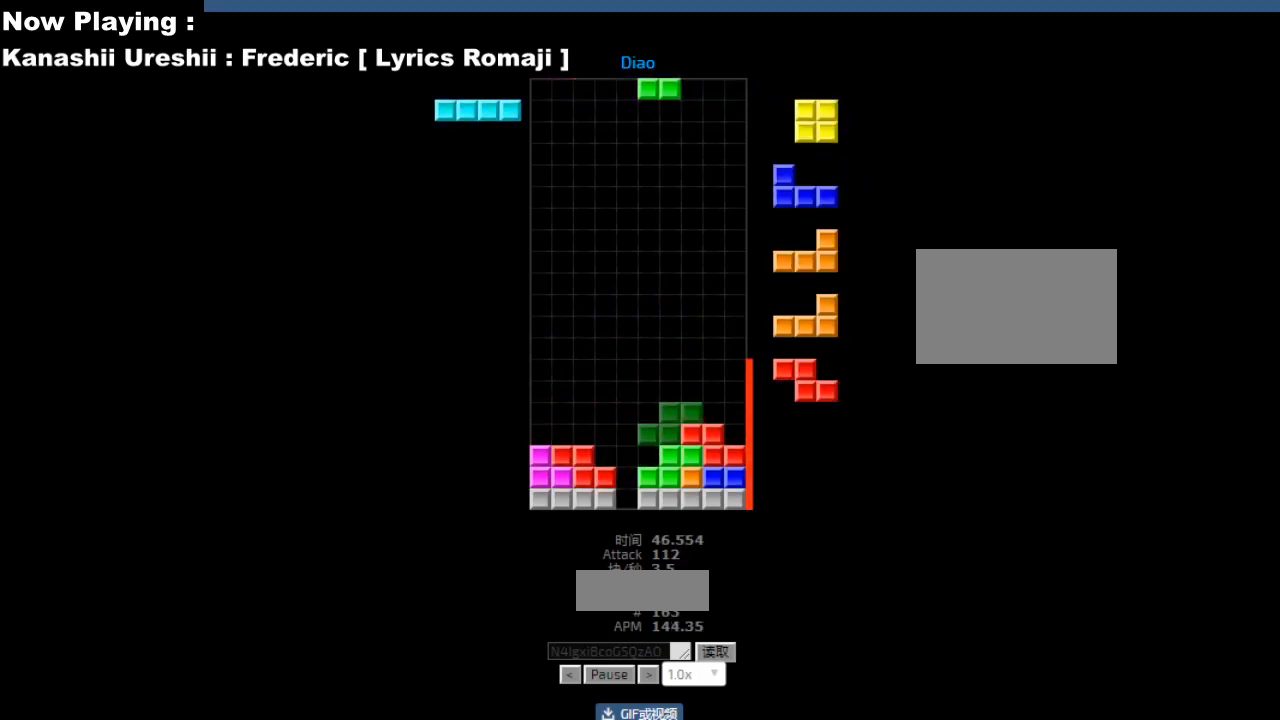
Gameplay with keyboard; each line is a JSON object with the keys held at the frame after it. "events" lists presses ("down") and releases ("up") of "ccw", "cw", "down", "hd", "hl", "left", "right" and "sd" between this image and that frame as [ms after this image, input, new state], when the widget could be followed in between. No other keys are recorded. Mouse input is not recorded. Key names are as the overlay labels them; some are game actions (e.g. jump) rather than physical keys.
{"keys": [], "events": [[50, "hd", "down"], [83, "hd", "up"], [83, "hl", "down"], [117, "cw", "down"], [117, "hl", "up"], [117, "right", "down"], [133, "cw", "up"], [133, "right", "up"], [150, "right", "down"], [183, "right", "up"], [200, "right", "down"], [250, "hd", "down"], [250, "right", "up"], [283, "ccw", "down"], [283, "hd", "up"], [317, "ccw", "up"], [400, "ccw", "down"], [400, "left", "down"], [433, "ccw", "up"], [433, "left", "up"]]}
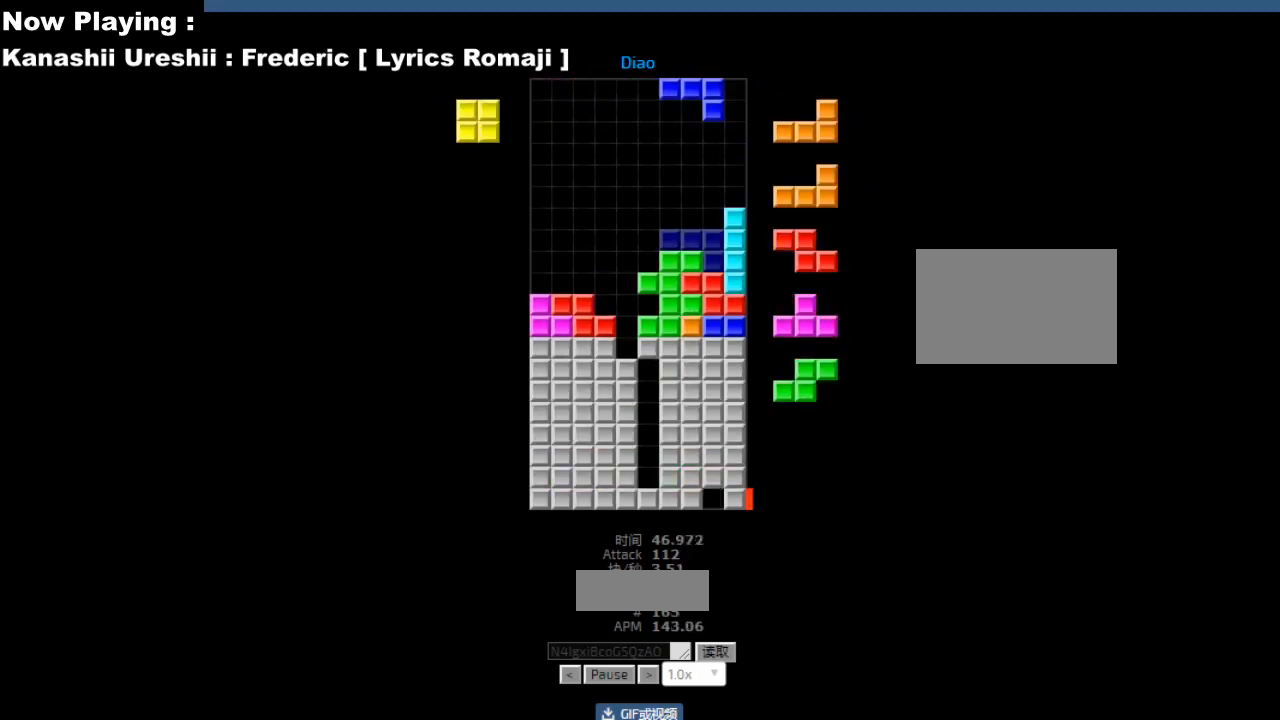
{"keys": [], "events": [[17, "hd", "down"], [50, "hd", "up"], [67, "left", "down"], [150, "left", "up"], [167, "left", "down"], [200, "hd", "down"], [200, "left", "up"], [233, "hd", "up"], [233, "left", "down"], [300, "cw", "down"], [317, "left", "up"], [333, "cw", "up"], [333, "left", "down"], [367, "hd", "down"], [367, "left", "up"], [400, "hd", "up"], [400, "hl", "down"], [433, "hl", "up"]]}
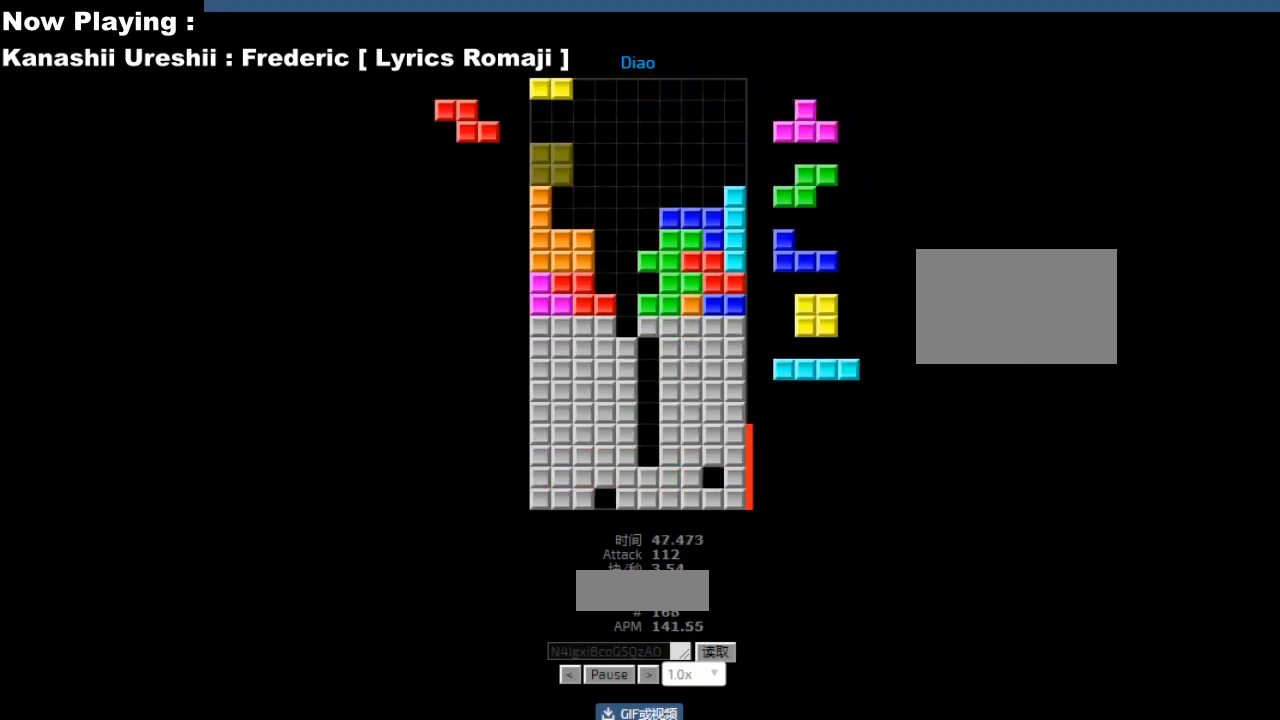
{"keys": ["hd"], "events": [[67, "right", "down"], [100, "right", "up"], [117, "hd", "down"], [150, "hd", "up"], [150, "hl", "down"], [183, "hl", "up"], [200, "right", "down"], [217, "cw", "down"], [233, "right", "up"], [250, "cw", "up"], [500, "hd", "down"]]}
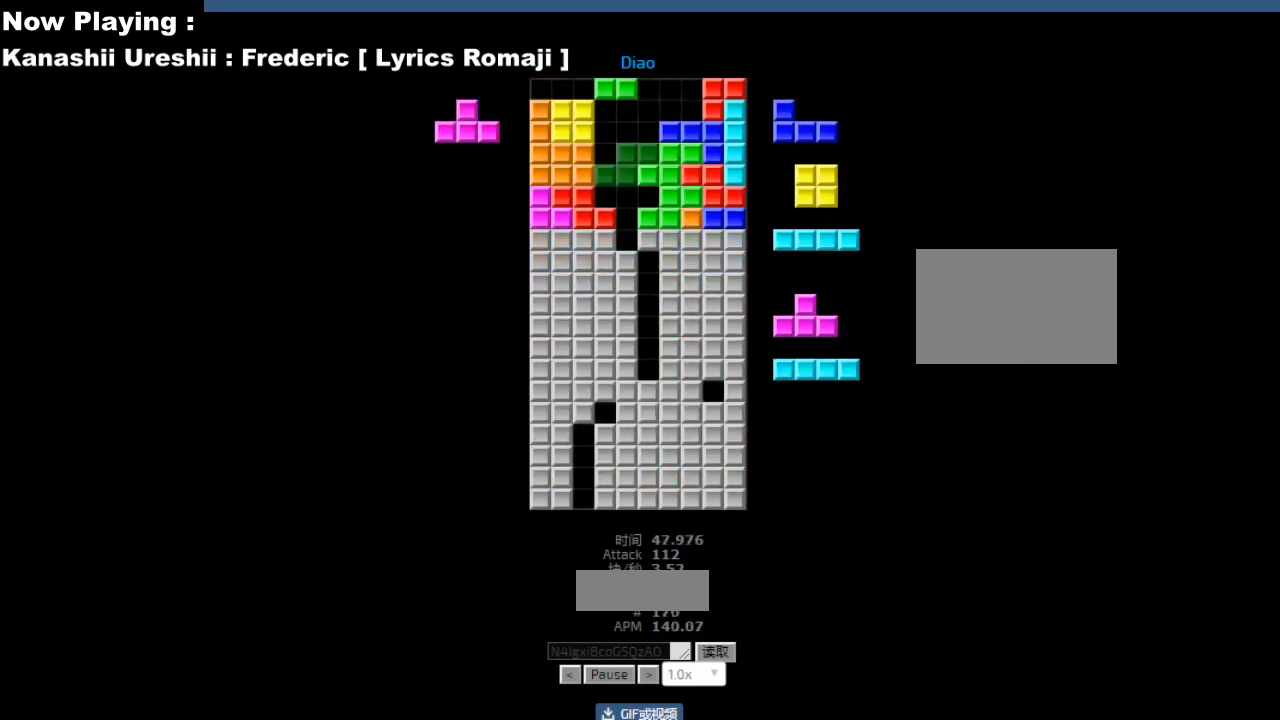
{"keys": [], "events": [[33, "hd", "up"], [50, "hl", "down"], [83, "ccw", "down"], [83, "hl", "up"], [100, "sd", "down"], [117, "ccw", "up"], [133, "sd", "up"], [217, "ccw", "down"], [250, "ccw", "up"], [333, "sd", "down"], [367, "sd", "up"], [417, "hd", "down"], [450, "hd", "up"], [450, "hl", "down"], [467, "ccw", "down"], [483, "hl", "up"], [500, "ccw", "up"]]}
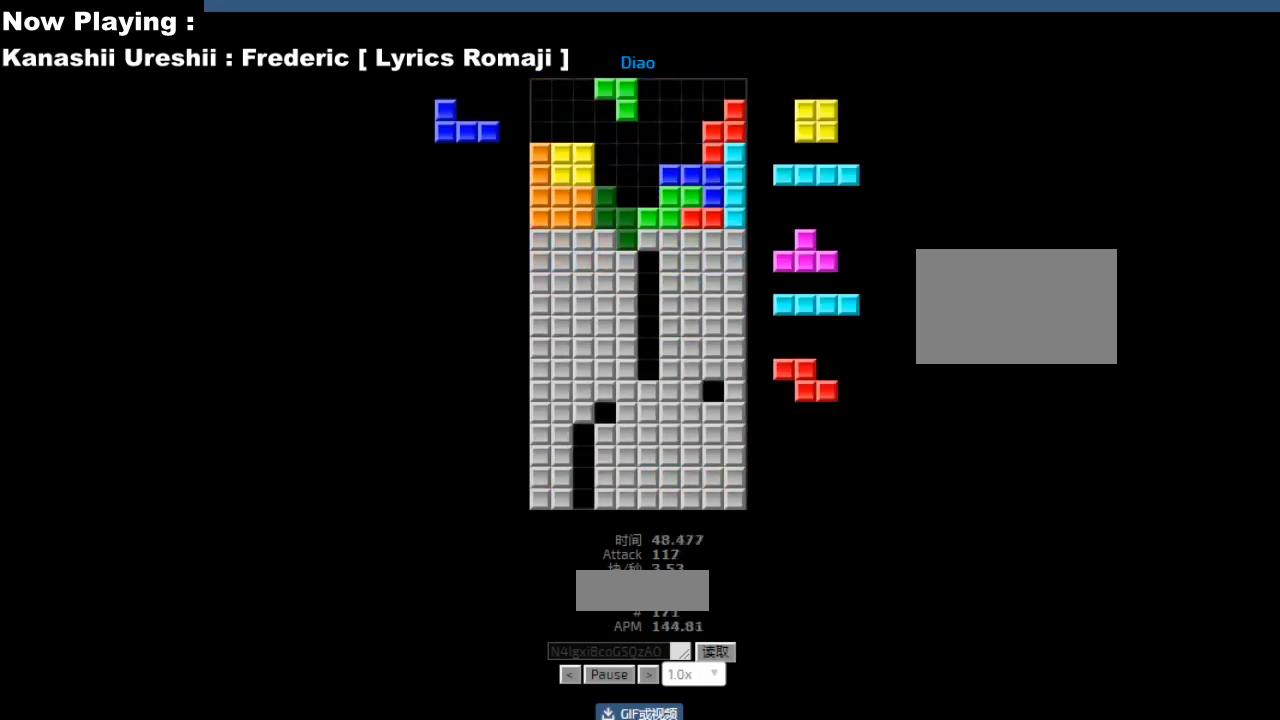
{"keys": [], "events": [[83, "hd", "down"], [117, "hd", "up"], [217, "hd", "down"], [250, "hd", "up"], [250, "hl", "down"], [283, "hl", "up"], [317, "left", "down"], [333, "cw", "down"], [350, "left", "up"], [367, "cw", "up"], [400, "hd", "down"], [433, "hd", "up"], [450, "cw", "down"], [483, "cw", "up"]]}
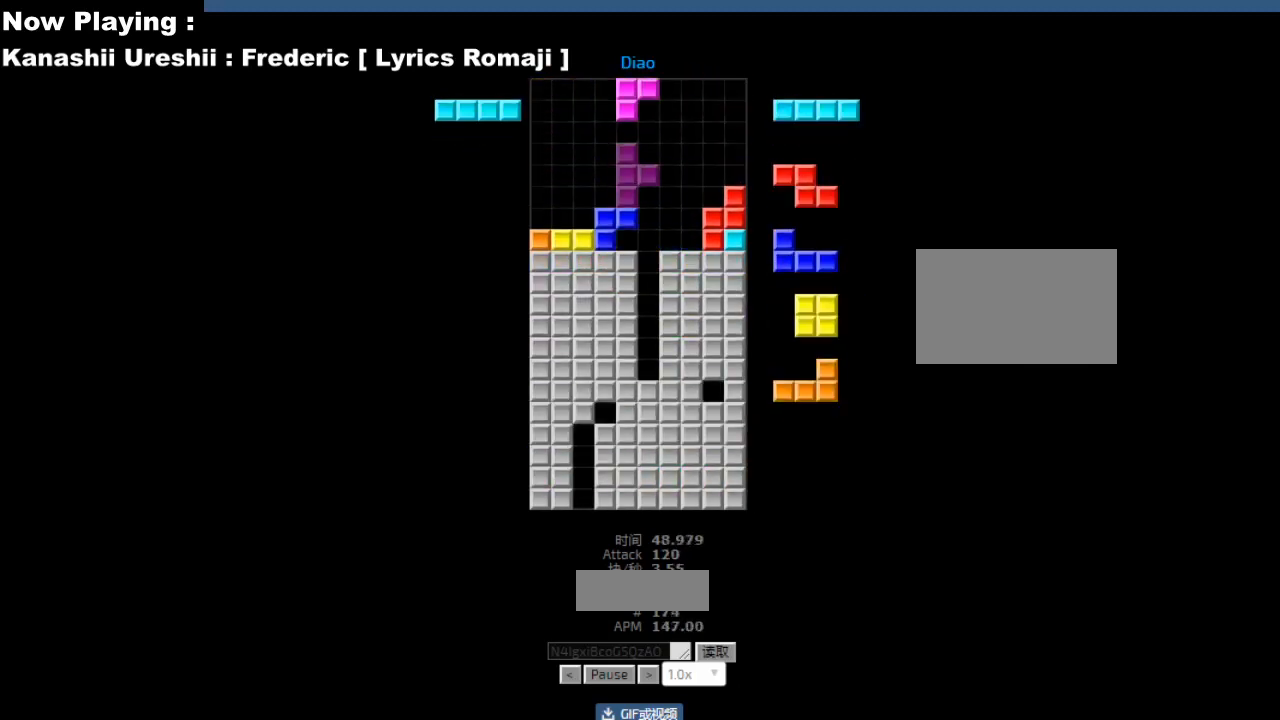
{"keys": [], "events": [[200, "hl", "down"], [233, "hl", "up"], [300, "cw", "down"], [333, "cw", "up"], [417, "hd", "down"], [450, "hd", "up"], [450, "hl", "down"], [467, "cw", "down"], [483, "hl", "up"], [500, "cw", "up"]]}
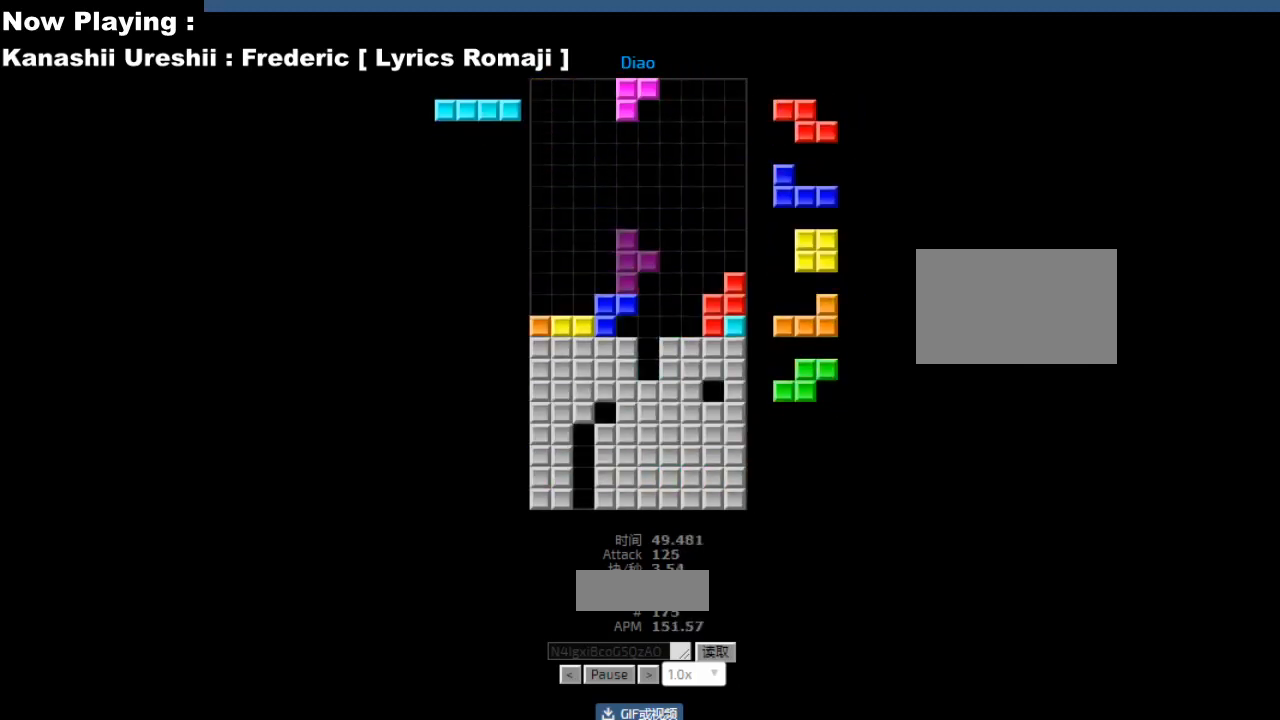
{"keys": ["right"], "events": [[100, "right", "down"], [117, "sd", "down"], [133, "right", "up"], [150, "sd", "up"], [267, "cw", "down"], [300, "cw", "up"], [333, "hd", "down"], [333, "sd", "down"], [350, "hl", "down"], [367, "hd", "up"], [367, "sd", "up"], [383, "hl", "up"], [417, "cw", "down"], [417, "right", "down"], [450, "cw", "up"], [450, "right", "up"], [483, "right", "down"]]}
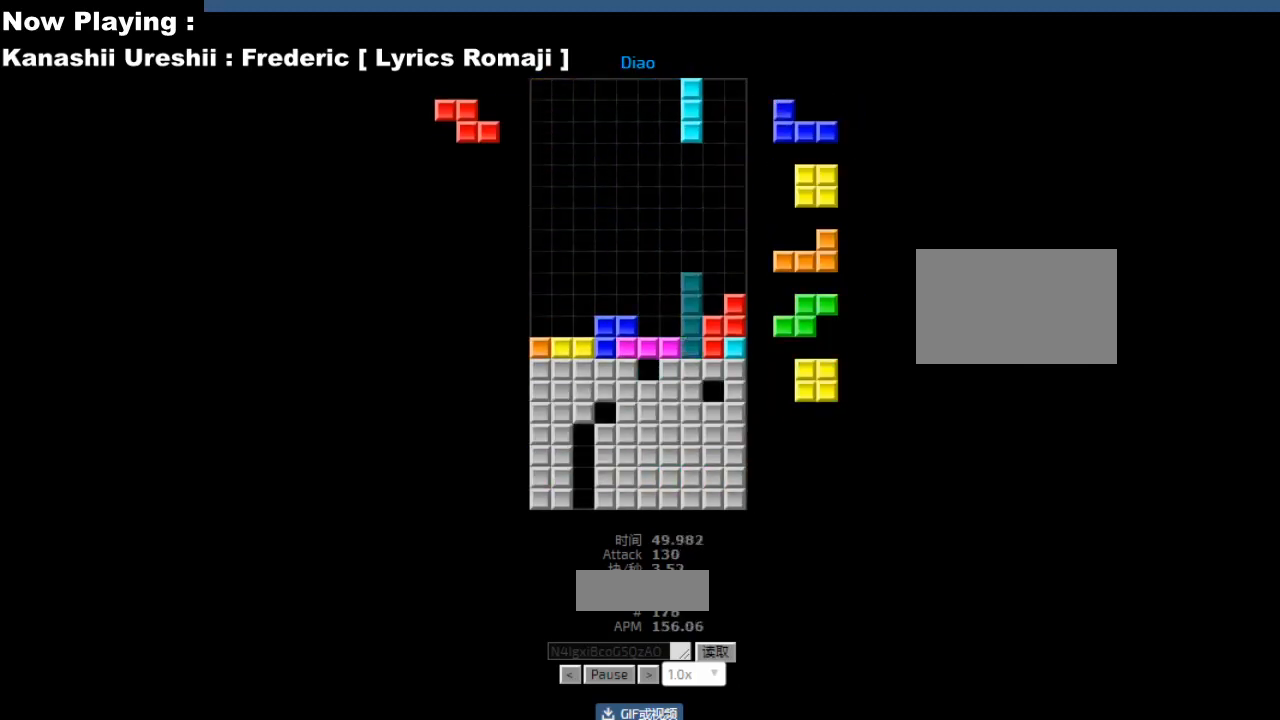
{"keys": [], "events": [[17, "right", "up"], [100, "hd", "down"], [117, "hl", "down"], [133, "hd", "up"], [150, "hl", "up"], [167, "cw", "down"], [167, "right", "down"], [200, "cw", "up"], [200, "right", "up"], [217, "hd", "down"], [250, "hd", "up"], [283, "hl", "down"], [300, "left", "down"], [317, "hl", "up"], [383, "left", "up"], [433, "hd", "down"], [467, "hd", "up"]]}
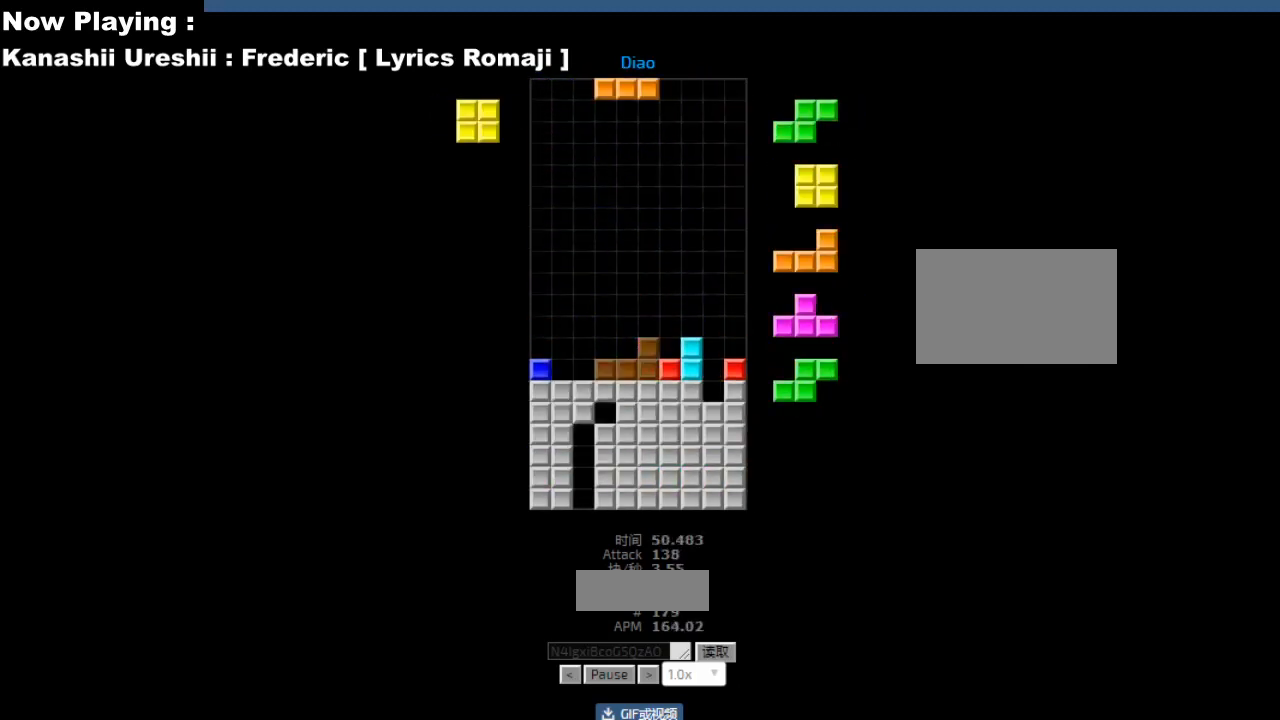
{"keys": [], "events": [[50, "hl", "down"], [83, "hl", "up"], [183, "left", "down"], [217, "left", "up"]]}
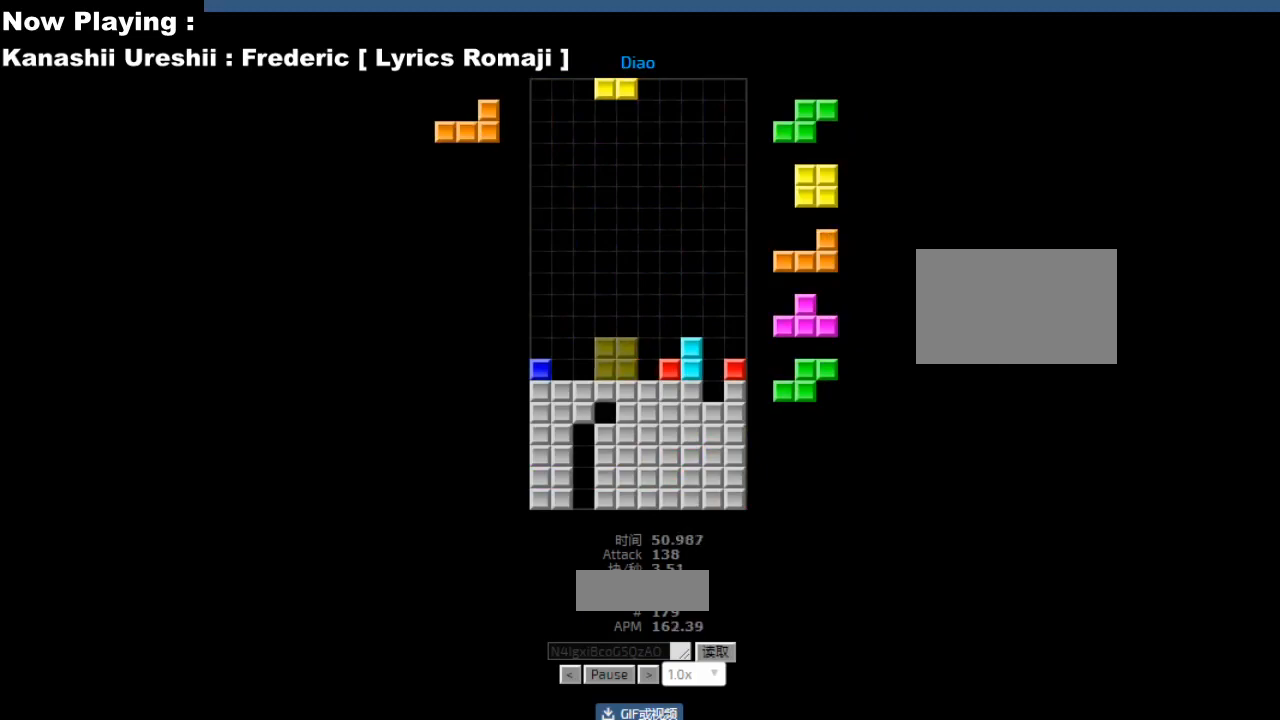
{"keys": [], "events": [[17, "left", "down"], [100, "left", "up"], [167, "right", "down"], [200, "right", "up"]]}
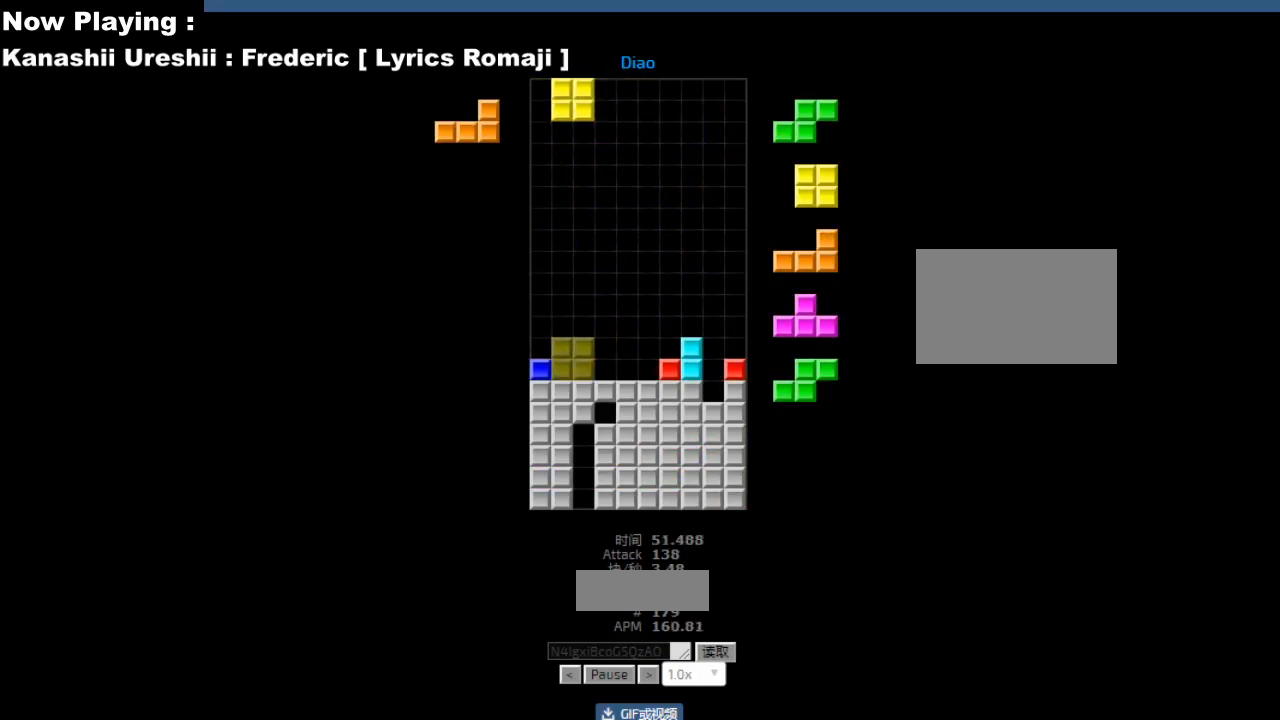
{"keys": [], "events": [[183, "right", "down"], [217, "right", "up"], [300, "hd", "down"], [333, "hd", "up"], [350, "ccw", "down"], [350, "left", "down"], [383, "ccw", "up"], [433, "left", "up"]]}
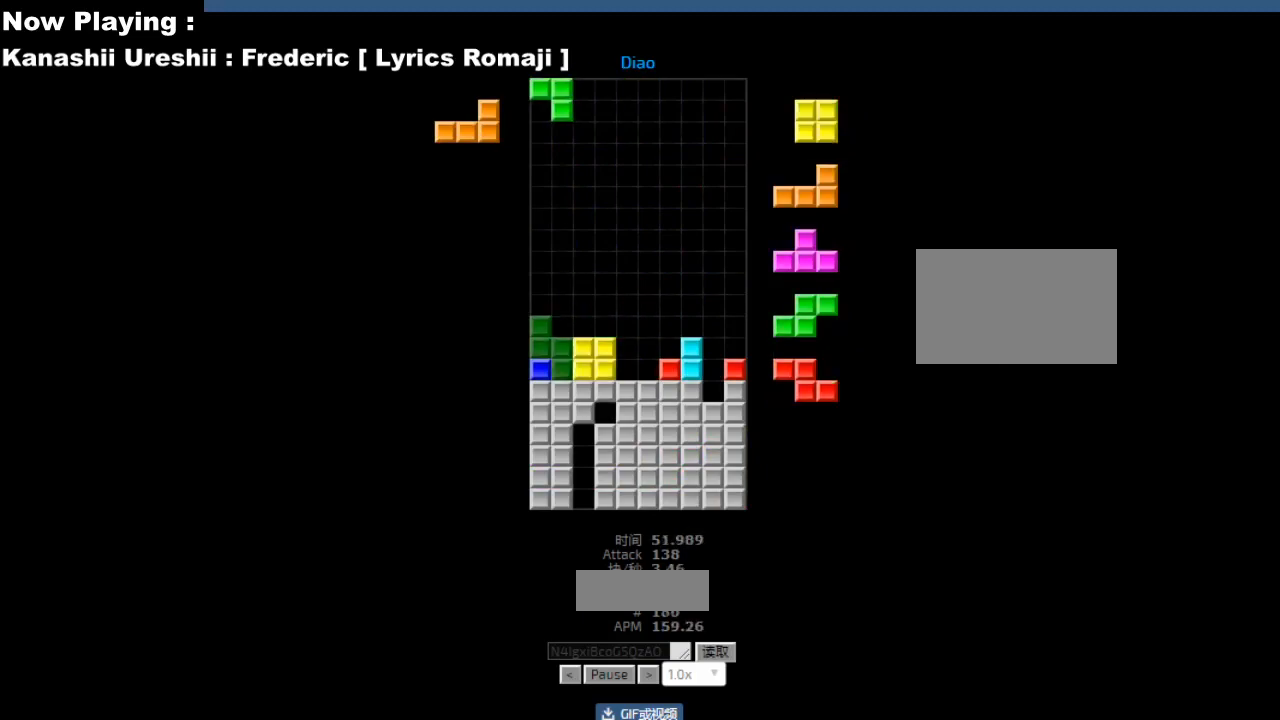
{"keys": [], "events": [[17, "hd", "down"], [50, "hd", "up"], [50, "hl", "down"], [83, "cw", "down"], [83, "hl", "up"], [117, "cw", "up"], [217, "hd", "down"], [250, "hd", "up"]]}
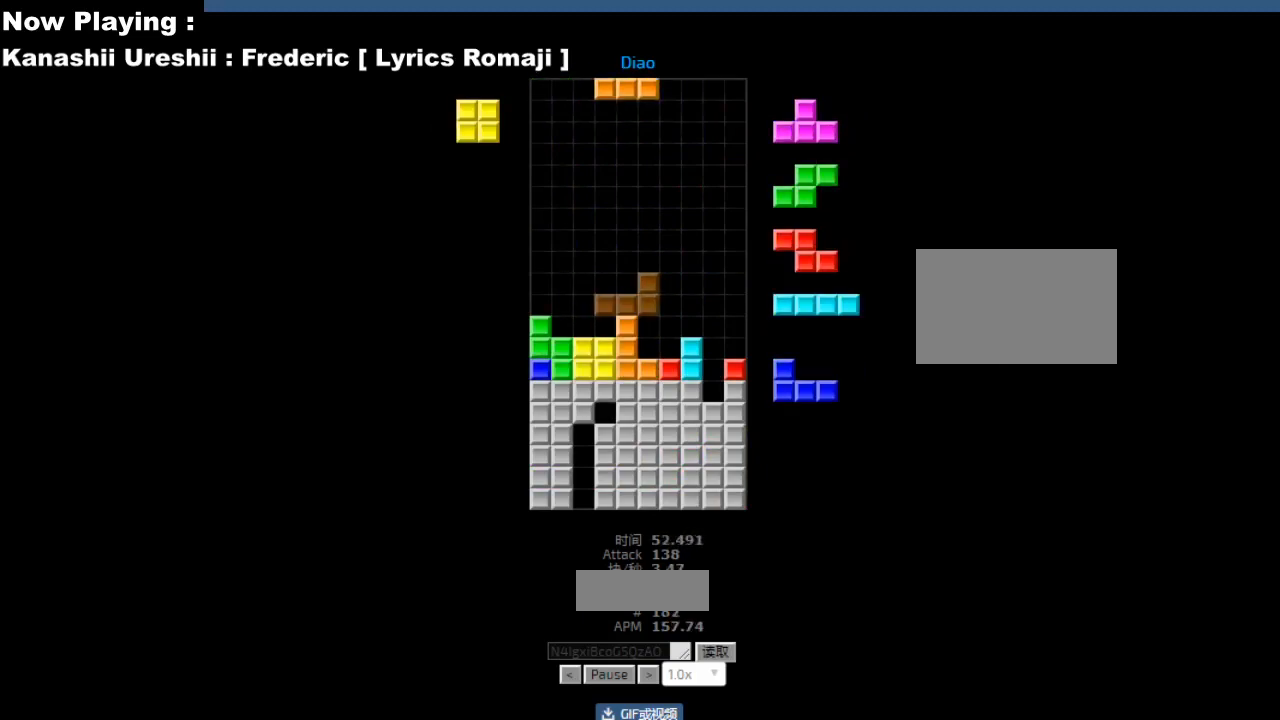
{"keys": [], "events": [[100, "hl", "down"], [133, "hl", "up"], [167, "right", "down"], [200, "right", "up"]]}
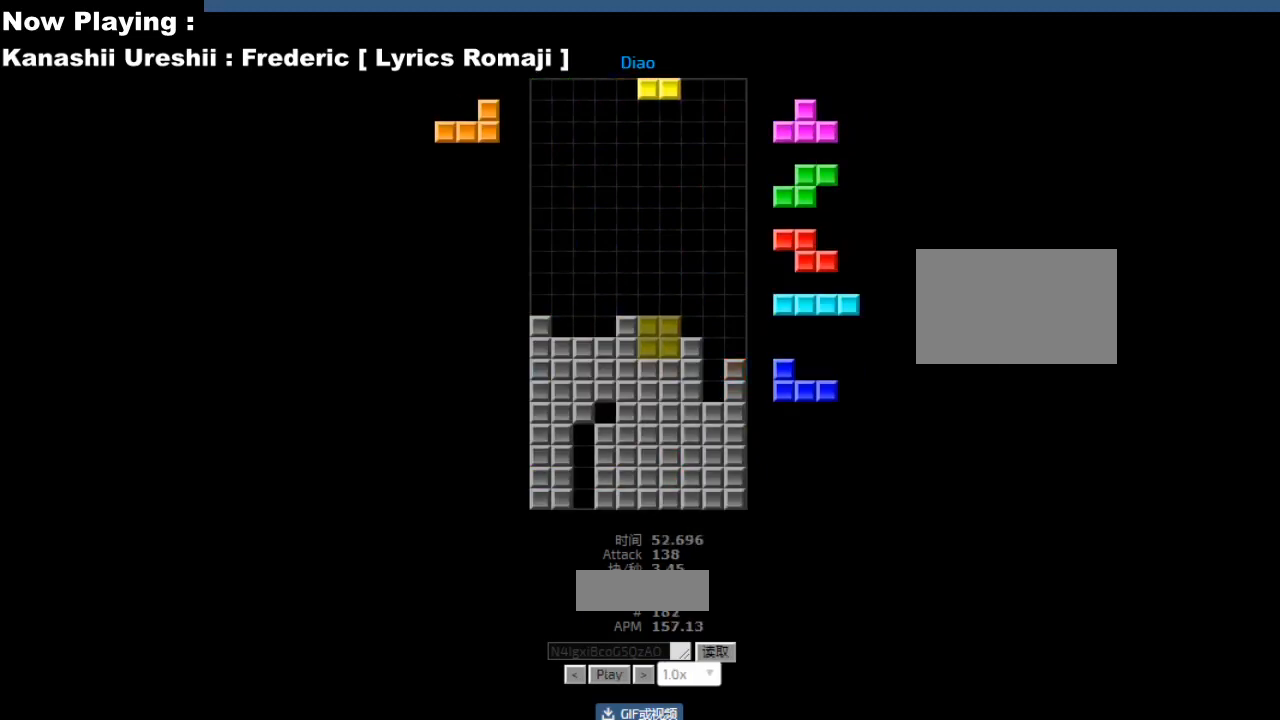
{"keys": [], "events": []}
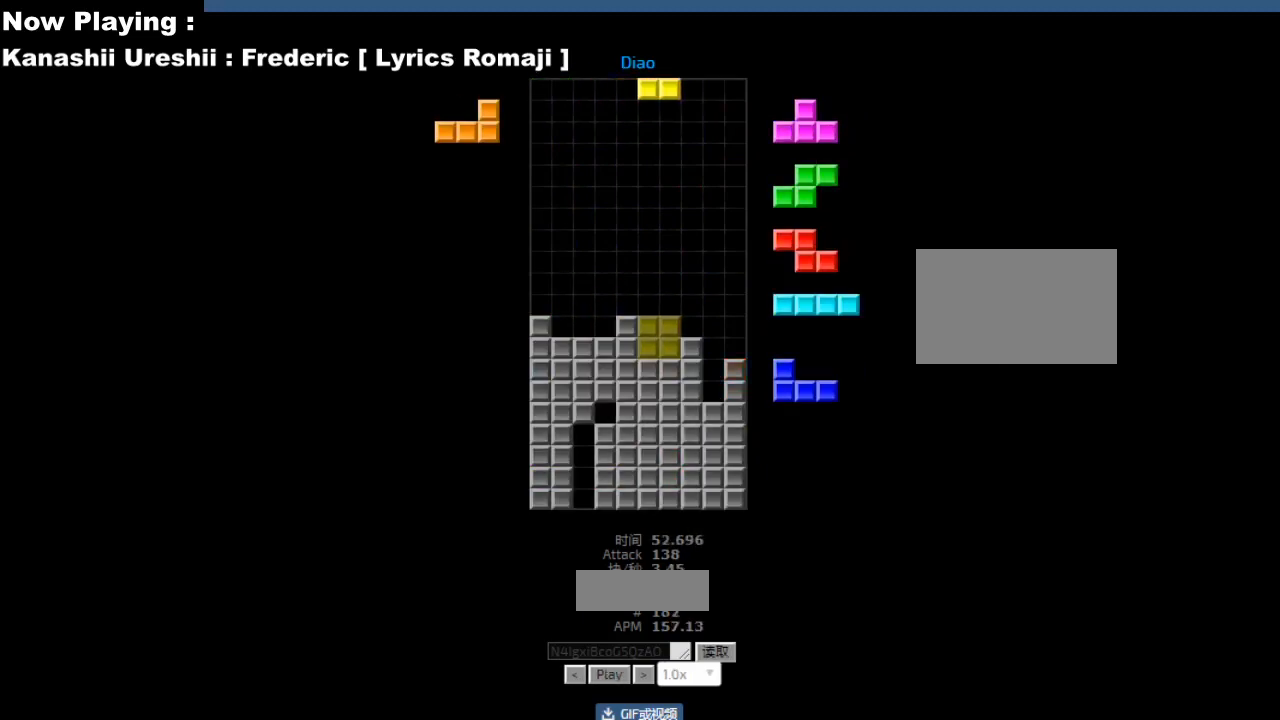
{"keys": [], "events": []}
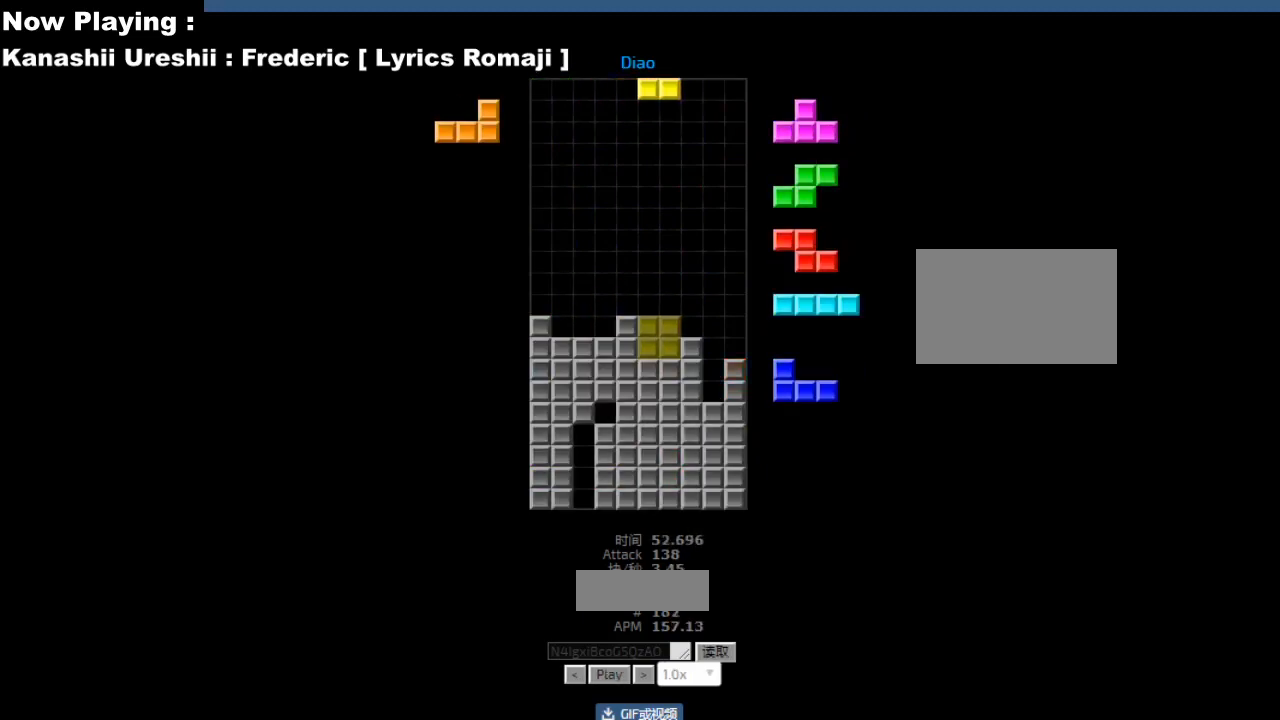
{"keys": [], "events": []}
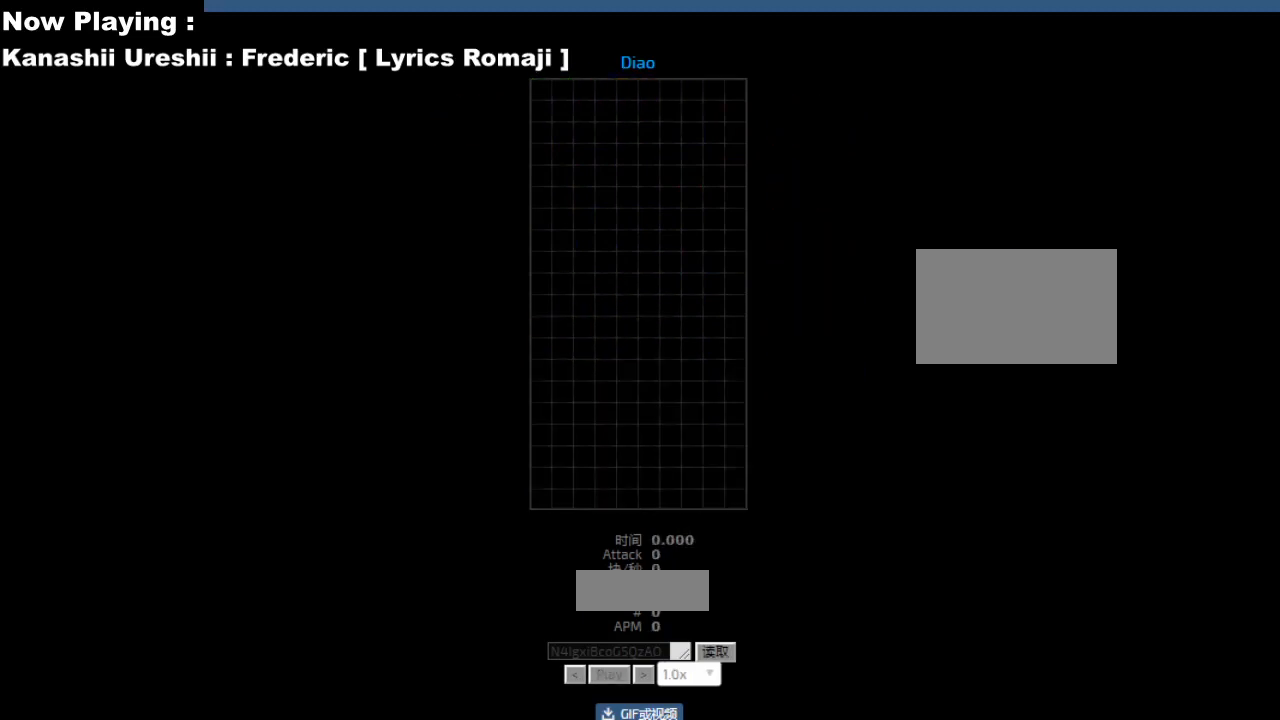
{"keys": [], "events": [[433, "ccw", "down"], [433, "cw", "down"], [433, "hd", "down"], [433, "hl", "down"], [433, "sd", "down"], [450, "ccw", "up"], [450, "cw", "up"], [450, "hd", "up"], [450, "hl", "up"], [450, "sd", "up"]]}
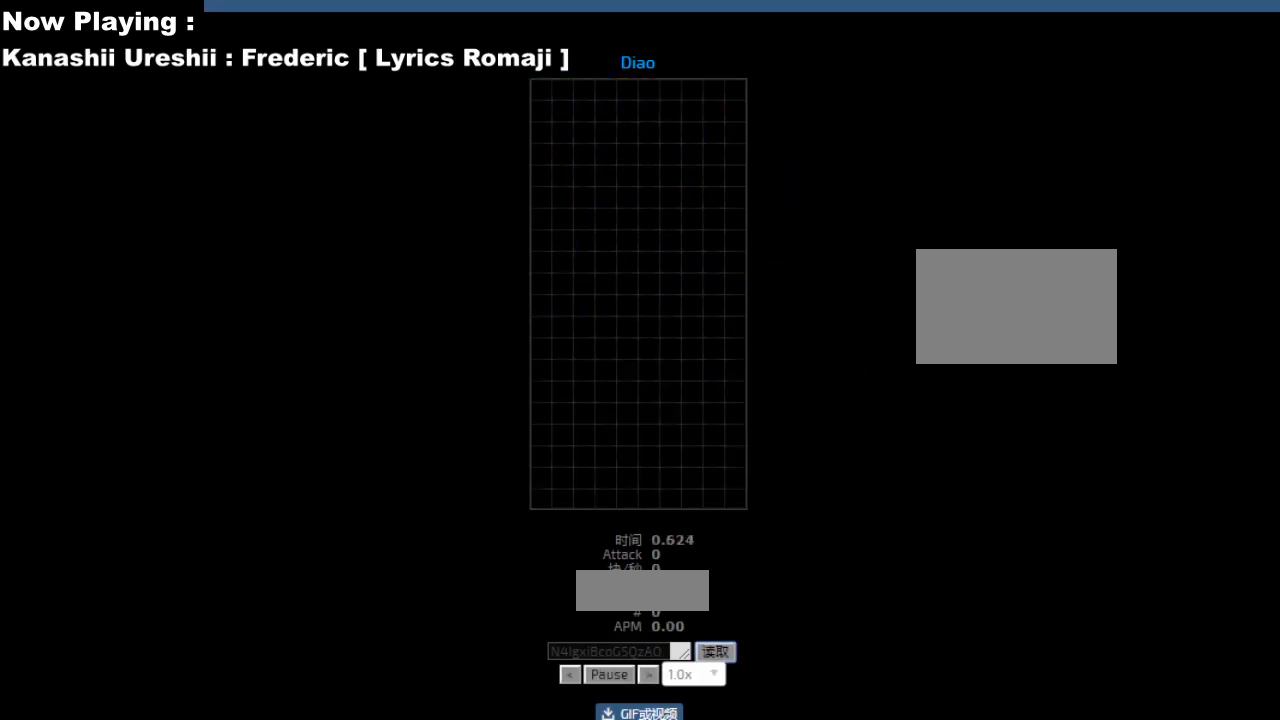
{"keys": [], "events": [[17, "hd", "down"], [50, "hd", "up"], [83, "cw", "down"], [83, "left", "down"], [117, "cw", "up"], [117, "left", "up"], [267, "hd", "down"], [283, "hd", "up"], [300, "right", "down"], [383, "right", "up"], [433, "hd", "down"], [467, "hd", "up"]]}
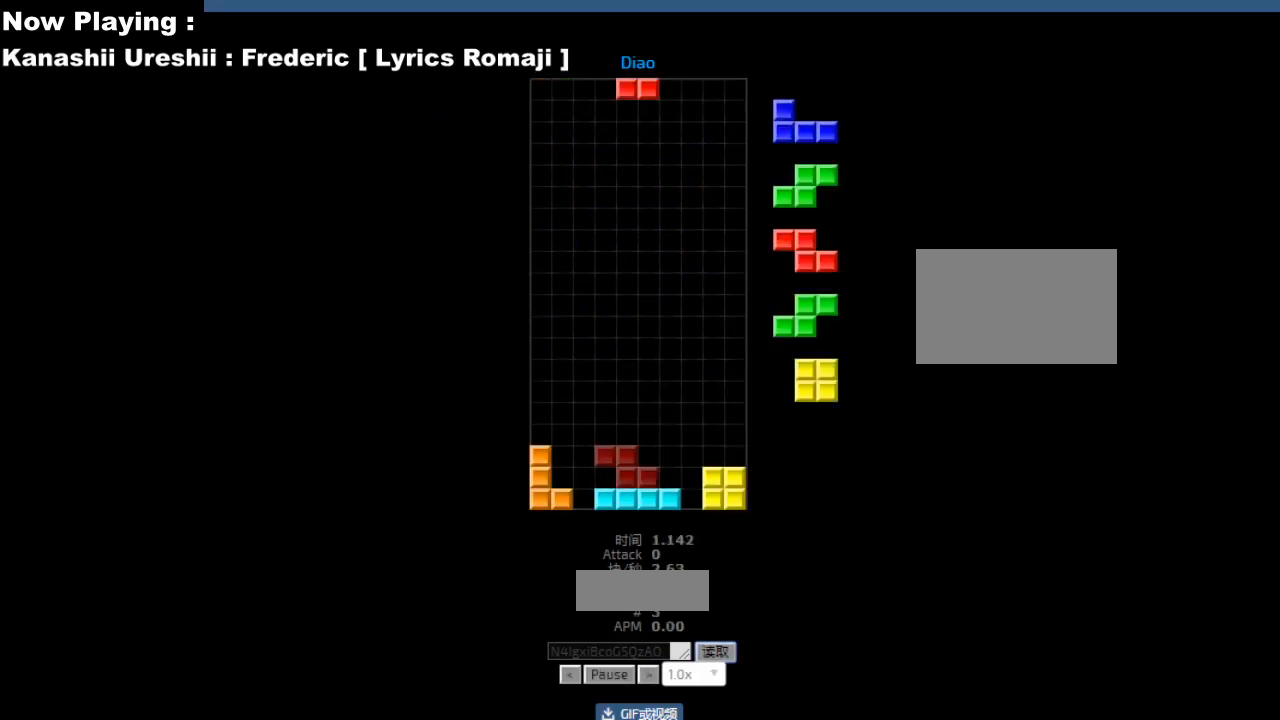
{"keys": [], "events": [[33, "hd", "down"], [67, "ccw", "down"], [67, "hd", "up"], [100, "ccw", "up"], [117, "right", "down"], [200, "right", "up"], [283, "hd", "down"], [333, "cw", "down"], [333, "hd", "up"], [333, "right", "down"], [350, "right", "up"], [367, "cw", "up"], [417, "right", "down"], [450, "right", "up"]]}
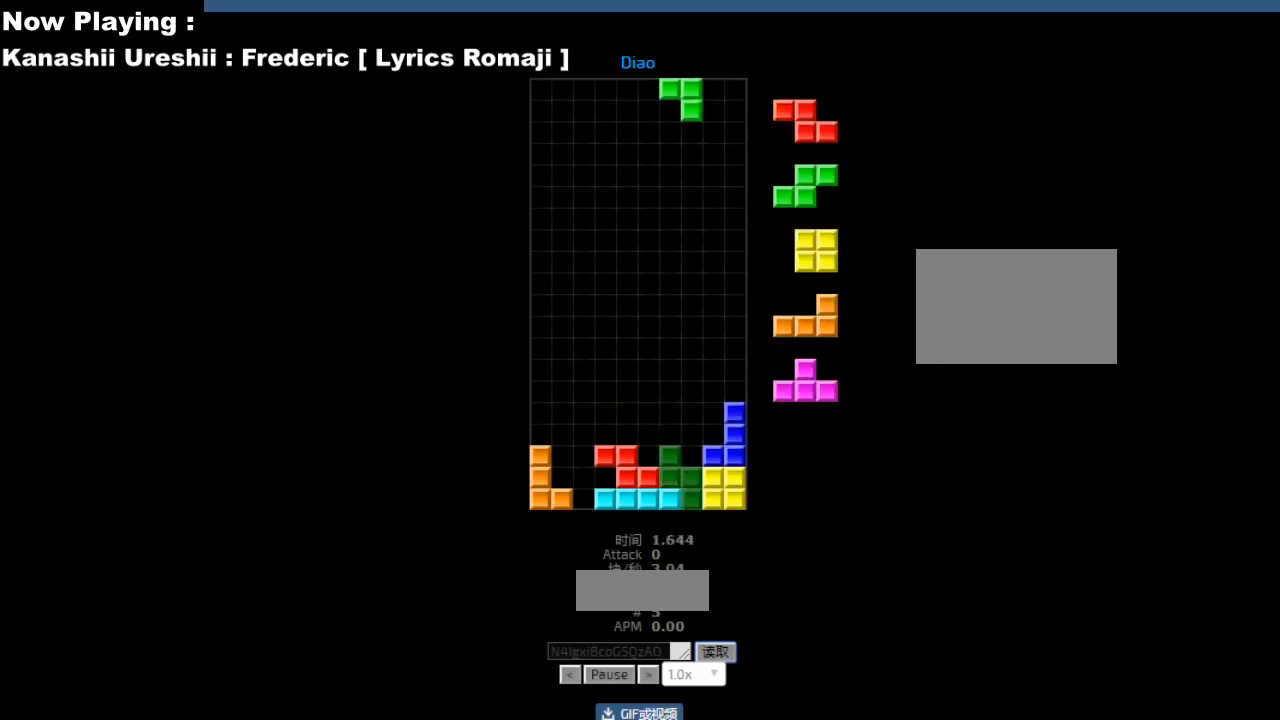
{"keys": ["right"], "events": [[33, "hd", "down"], [50, "hd", "up"], [117, "left", "down"], [183, "left", "up"], [250, "left", "down"], [317, "hl", "down"], [317, "left", "up"], [333, "hl", "up"], [383, "ccw", "down"], [417, "ccw", "up"], [450, "sd", "down"], [483, "right", "down"], [483, "sd", "up"]]}
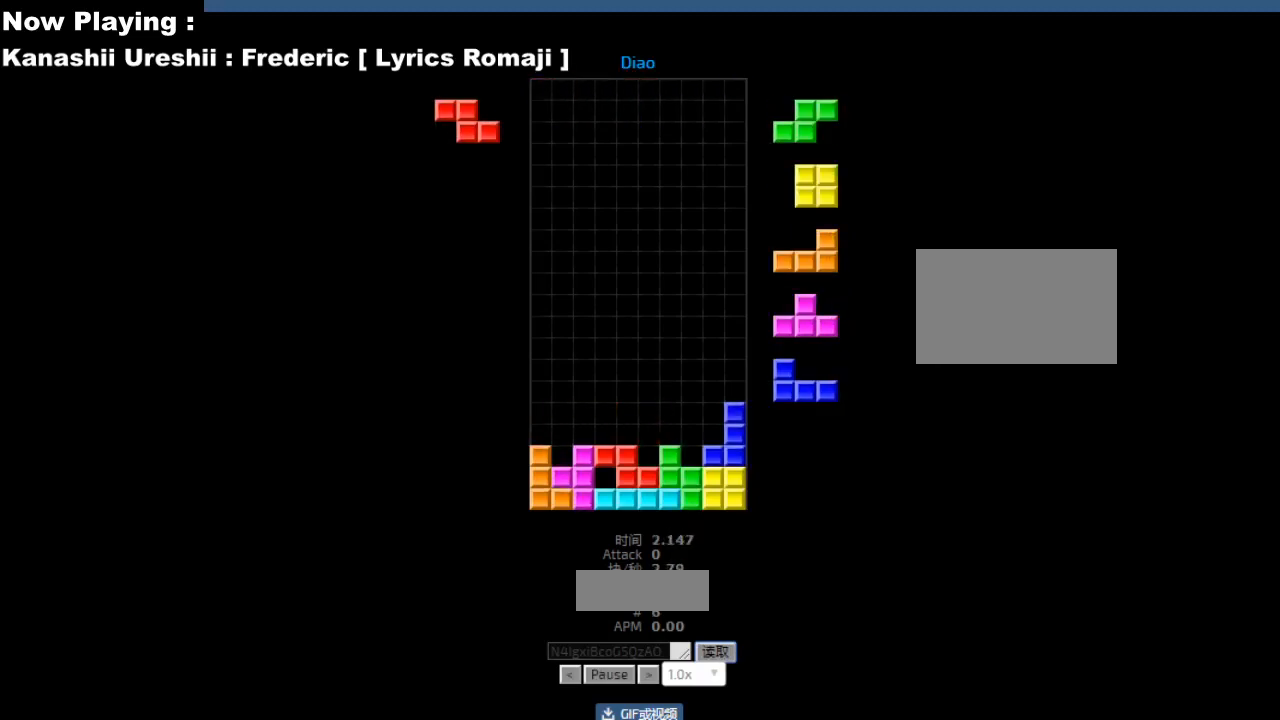
{"keys": ["hd"], "events": [[17, "right", "up"], [50, "ccw", "down"], [83, "ccw", "up"], [83, "sd", "down"], [100, "hd", "down"], [117, "sd", "up"], [133, "hd", "up"], [150, "hl", "down"], [167, "left", "down"], [183, "hl", "up"], [250, "left", "up"], [333, "hd", "down"], [350, "hl", "down"], [367, "hd", "up"], [383, "hl", "up"], [417, "left", "down"], [450, "left", "up"], [500, "hd", "down"]]}
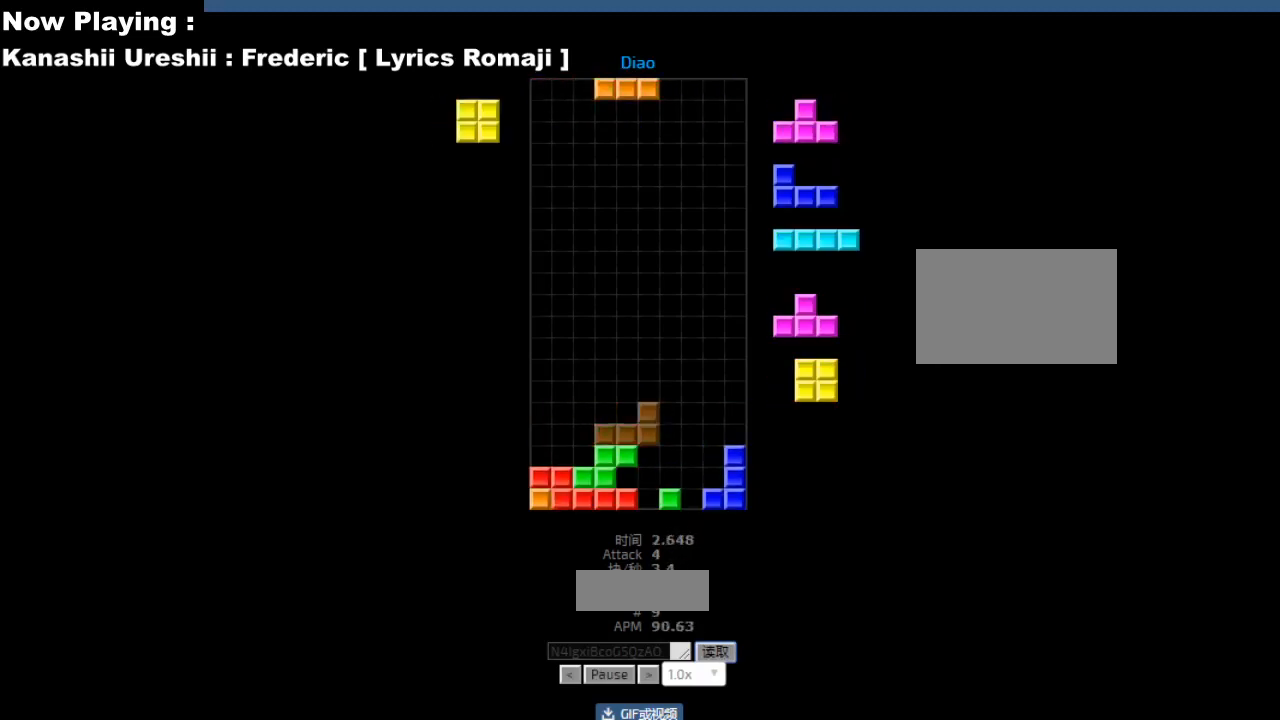
{"keys": ["cw"], "events": [[33, "hd", "up"], [33, "hl", "down"], [67, "hl", "up"], [117, "left", "down"], [200, "left", "up"], [300, "hd", "down"], [333, "hd", "up"], [333, "hl", "down"], [350, "left", "down"], [367, "cw", "down"], [367, "hl", "up"], [383, "left", "up"], [400, "cw", "up"], [483, "cw", "down"]]}
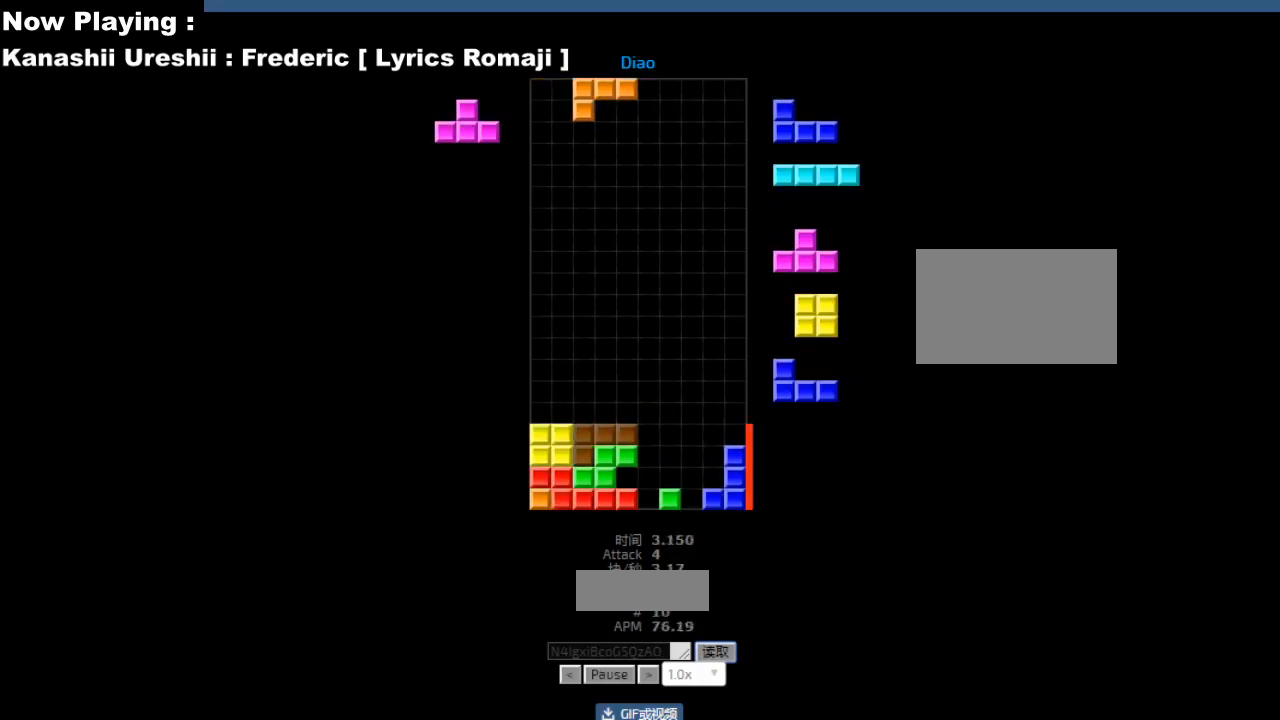
{"keys": [], "events": [[17, "cw", "up"], [267, "hd", "down"], [300, "hd", "up"], [300, "right", "down"], [317, "cw", "down"], [333, "right", "up"], [350, "cw", "up"]]}
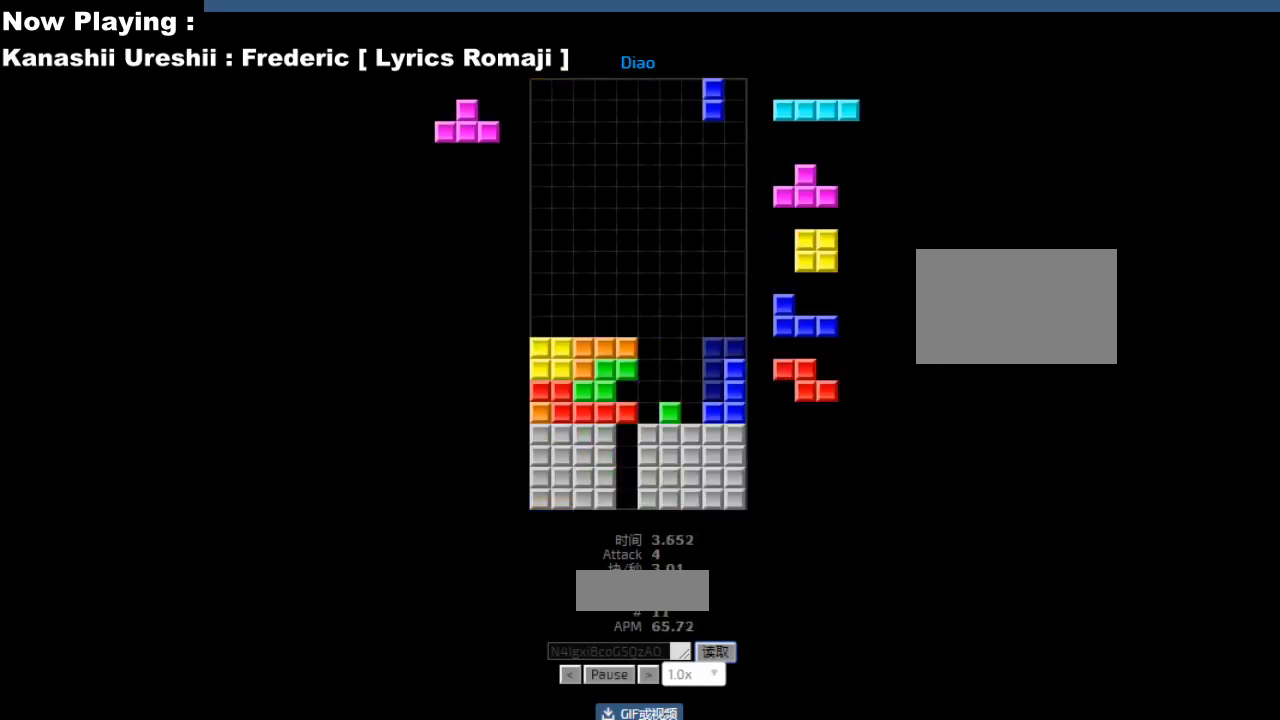
{"keys": [], "events": [[300, "hd", "down"], [333, "hd", "up"]]}
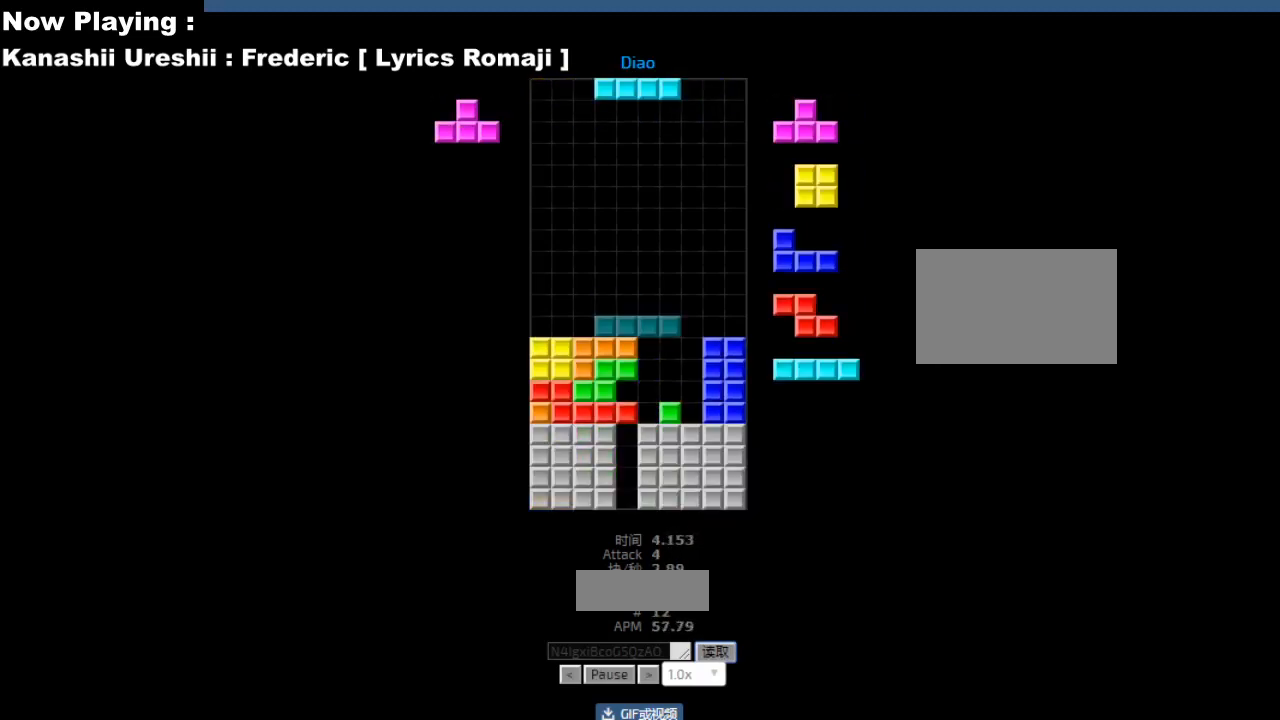
{"keys": ["cw"], "events": [[83, "hl", "down"], [117, "hl", "up"], [133, "sd", "down"], [167, "sd", "up"], [200, "right", "down"], [233, "right", "up"], [367, "cw", "down"], [400, "cw", "up"], [500, "cw", "down"]]}
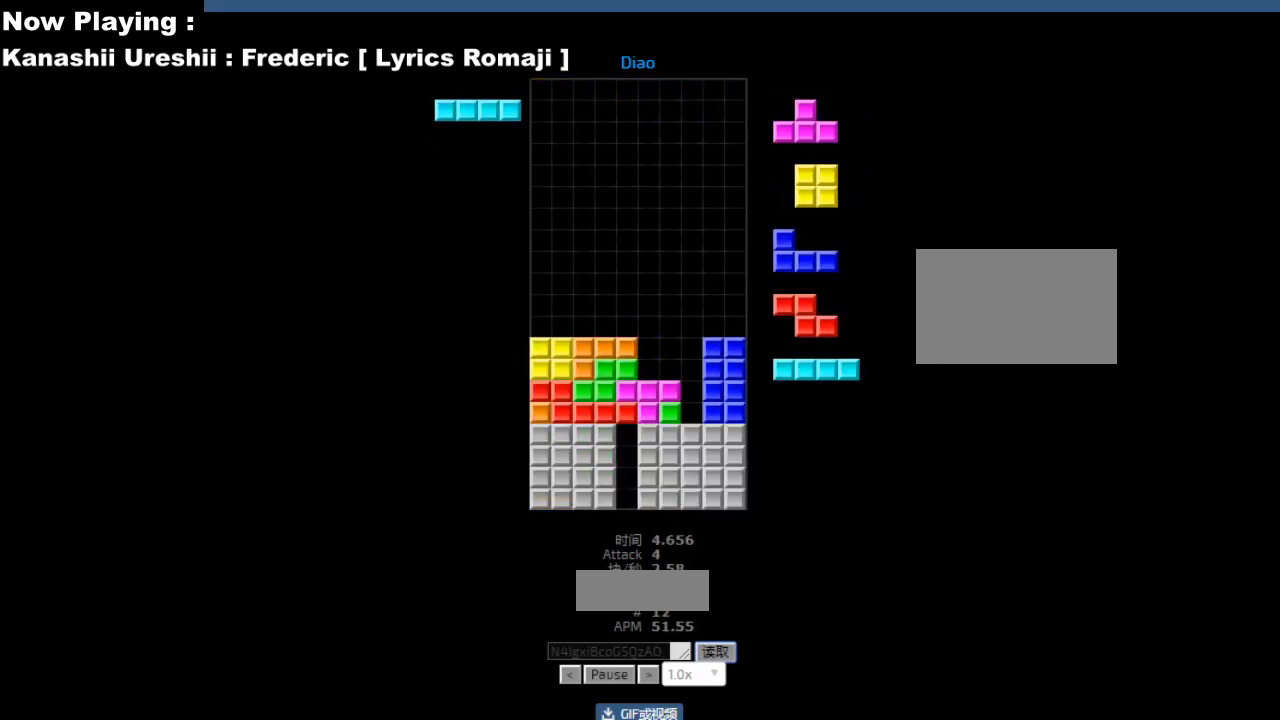
{"keys": [], "events": [[33, "cw", "up"], [283, "sd", "down"], [300, "hd", "down"], [317, "sd", "up"], [333, "hd", "up"], [367, "hl", "down"], [383, "right", "down"], [400, "cw", "down"], [400, "hl", "up"], [417, "right", "up"], [433, "cw", "up"], [467, "right", "down"], [500, "right", "up"]]}
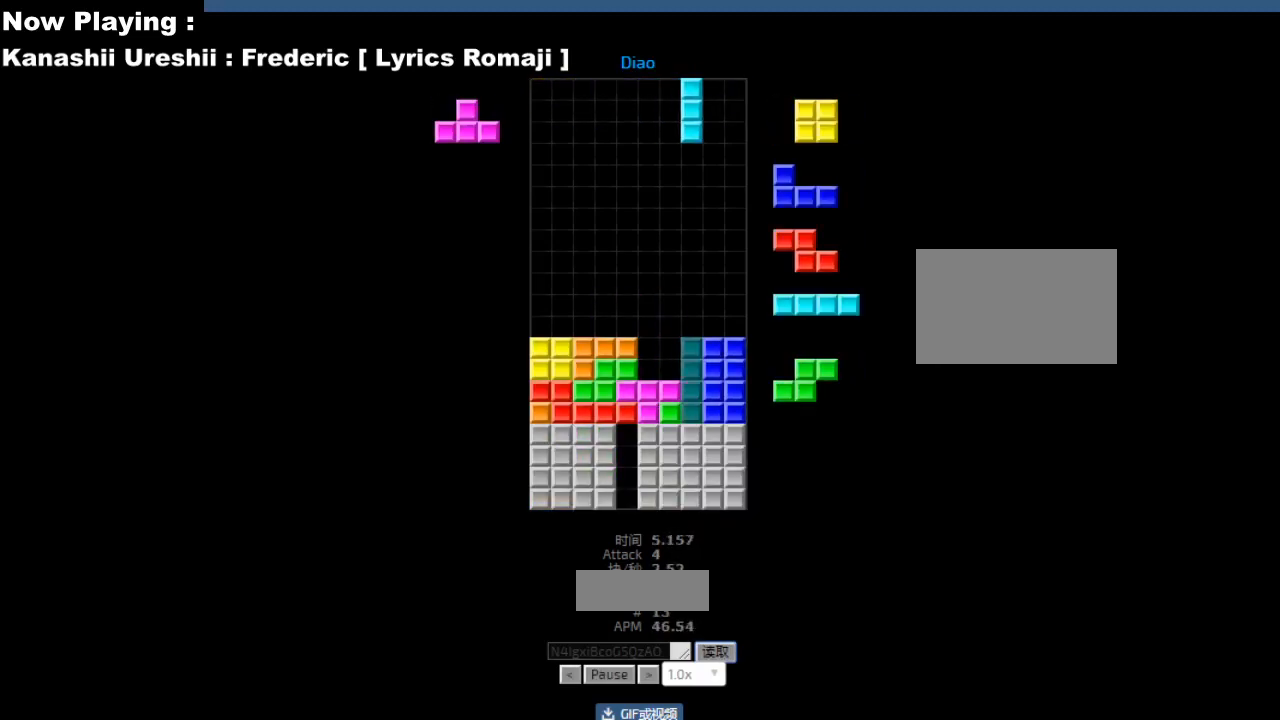
{"keys": ["hd"], "events": [[150, "hd", "down"], [183, "hd", "up"], [200, "right", "down"], [233, "right", "up"], [250, "hd", "down"], [283, "hd", "up"], [317, "right", "down"], [400, "right", "up"], [417, "right", "down"], [500, "hd", "down"], [500, "right", "up"]]}
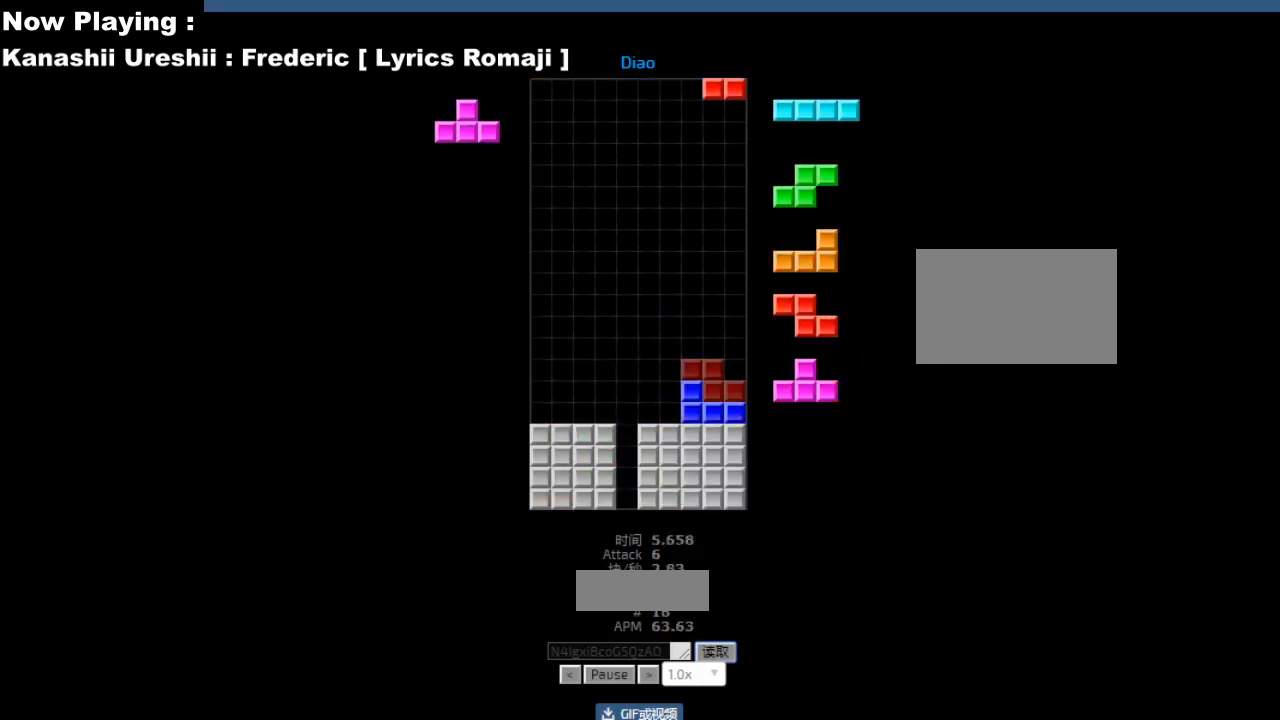
{"keys": [], "events": [[33, "hd", "up"], [167, "hd", "down"], [200, "ccw", "down"], [200, "hd", "up"], [233, "ccw", "up"], [283, "hd", "down"], [317, "hd", "up"]]}
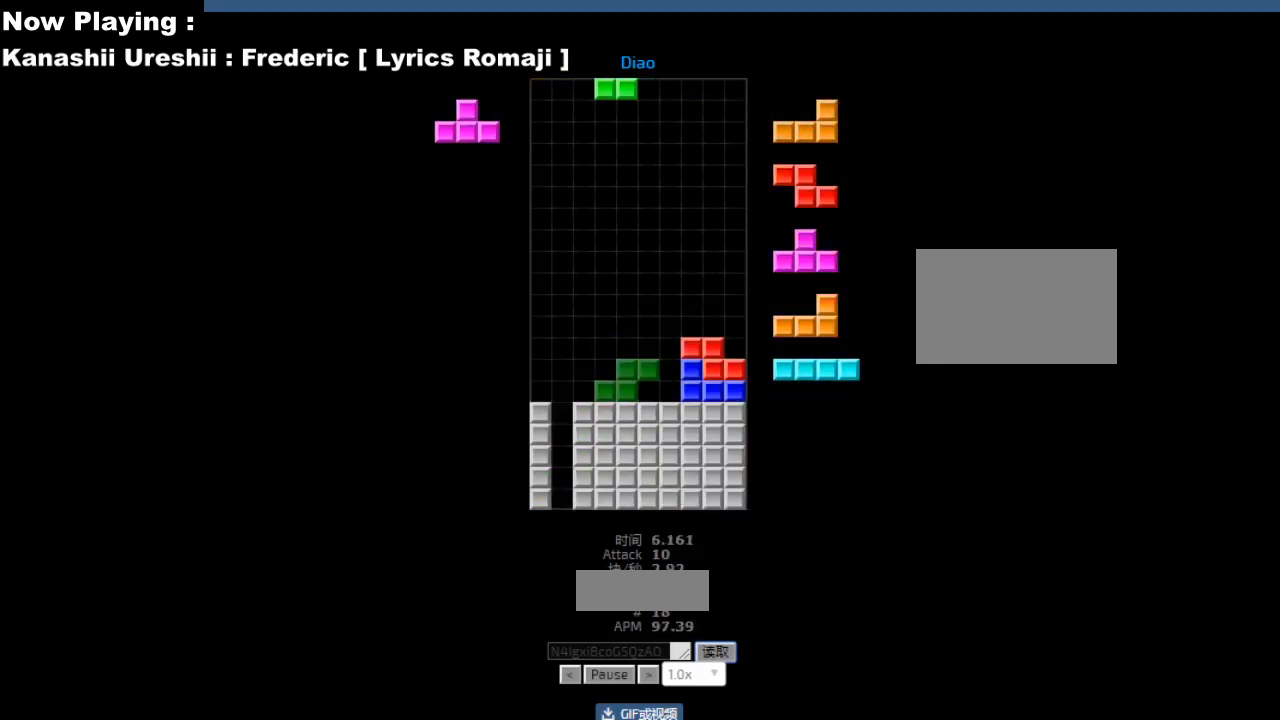
{"keys": [], "events": [[250, "left", "down"], [300, "ccw", "down"], [300, "left", "up"], [317, "ccw", "up"], [433, "hd", "down"], [450, "hd", "up"]]}
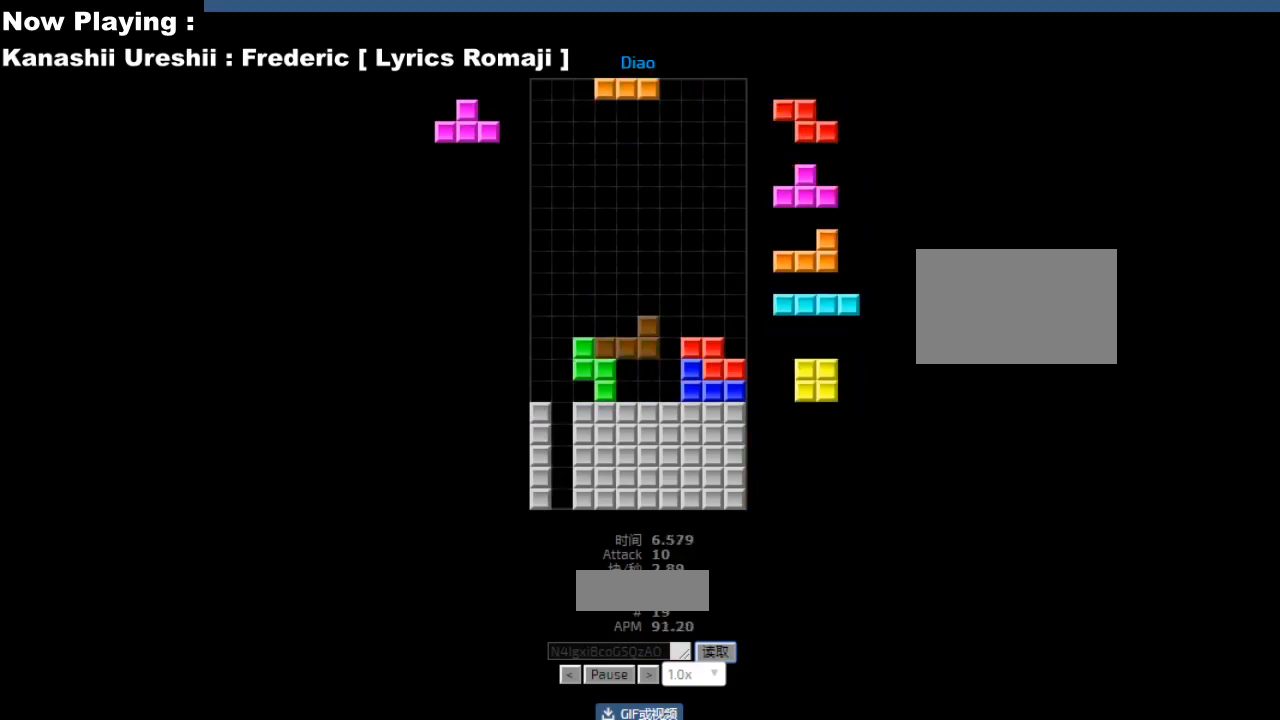
{"keys": [], "events": [[17, "right", "down"], [33, "right", "up"], [83, "hd", "down"], [100, "hd", "up"], [183, "hd", "down"], [217, "hd", "up"], [233, "ccw", "down"], [267, "ccw", "up"], [367, "left", "down"], [433, "sd", "down"], [450, "left", "up"], [467, "sd", "up"]]}
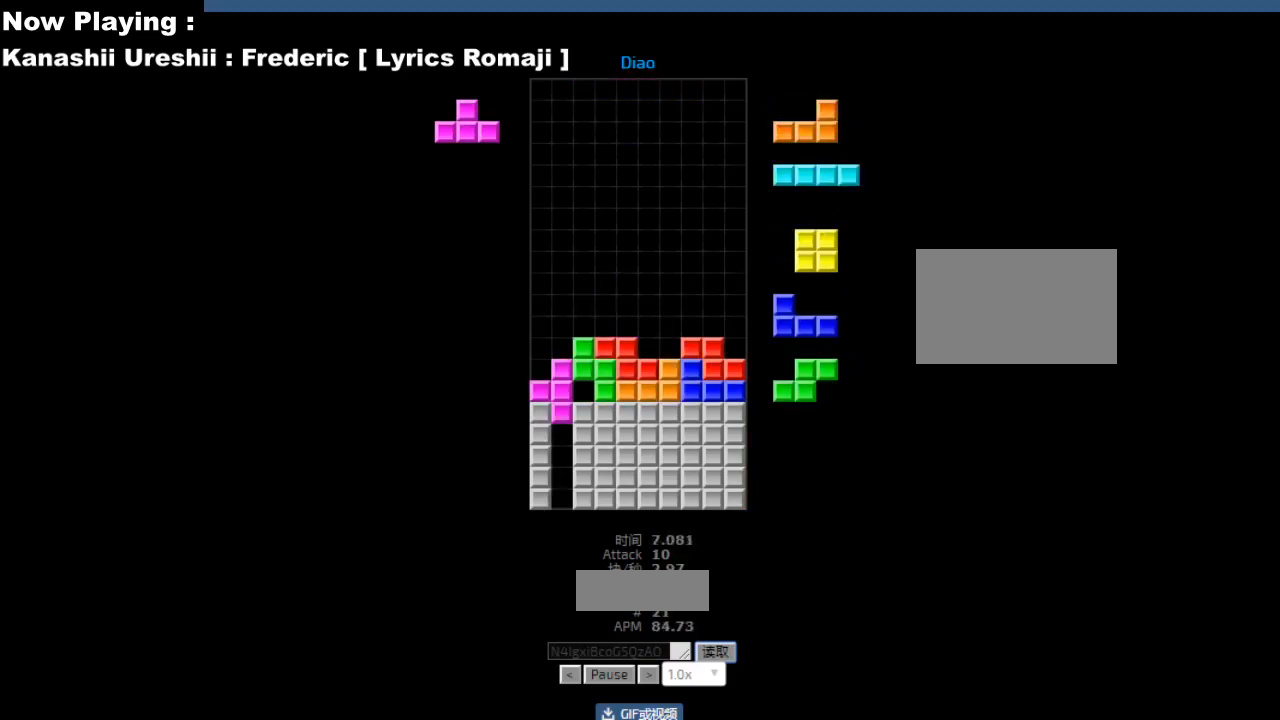
{"keys": ["hd"], "events": [[67, "ccw", "down"], [83, "sd", "down"], [100, "ccw", "up"], [117, "hd", "down"], [117, "sd", "up"], [150, "hd", "up"], [167, "cw", "down"], [167, "right", "down"], [200, "cw", "up"], [200, "right", "up"], [233, "hd", "down"], [267, "hd", "up"], [283, "ccw", "down"], [283, "left", "down"], [317, "ccw", "up"], [367, "left", "up"], [433, "right", "down"], [467, "right", "up"], [483, "hd", "down"]]}